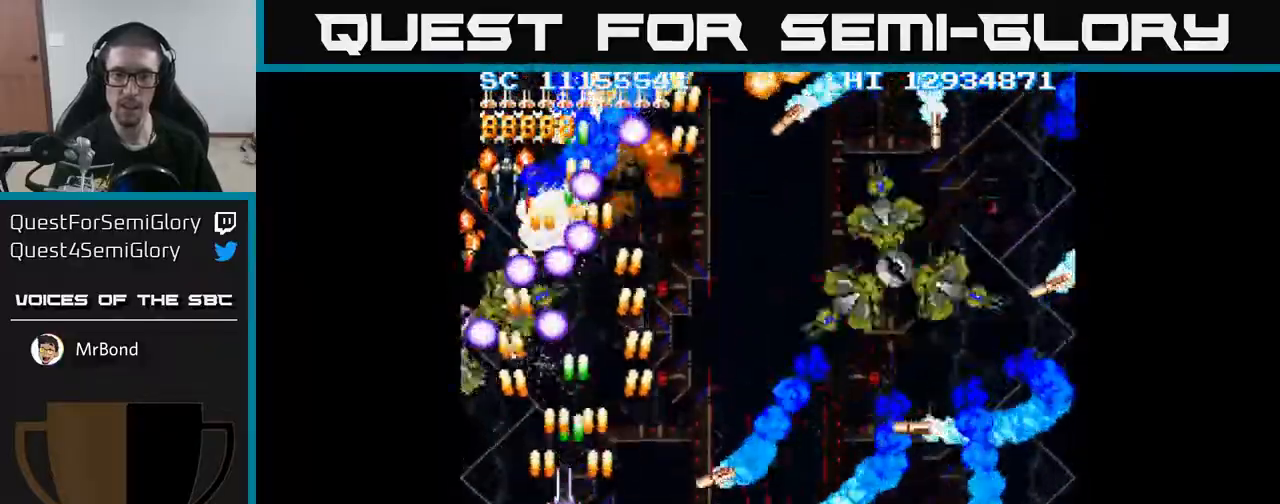
Gameplay with a controller (Xbox layout); each line is a JSON object with the inputs held at the frame after it. "events" lists button and stick changes between this image and that frame as [ms after this image, input, new state], when the widget could be followed in between. Not read: left_stick right_stick.
{"buttons": ["A", "DPAD_RIGHT"], "events": [[17, "DPAD_LEFT", "down"], [33, "DPAD_UP", "up"], [83, "DPAD_DOWN", "down"], [200, "DPAD_LEFT", "up"], [267, "DPAD_RIGHT", "down"], [500, "DPAD_DOWN", "up"]]}
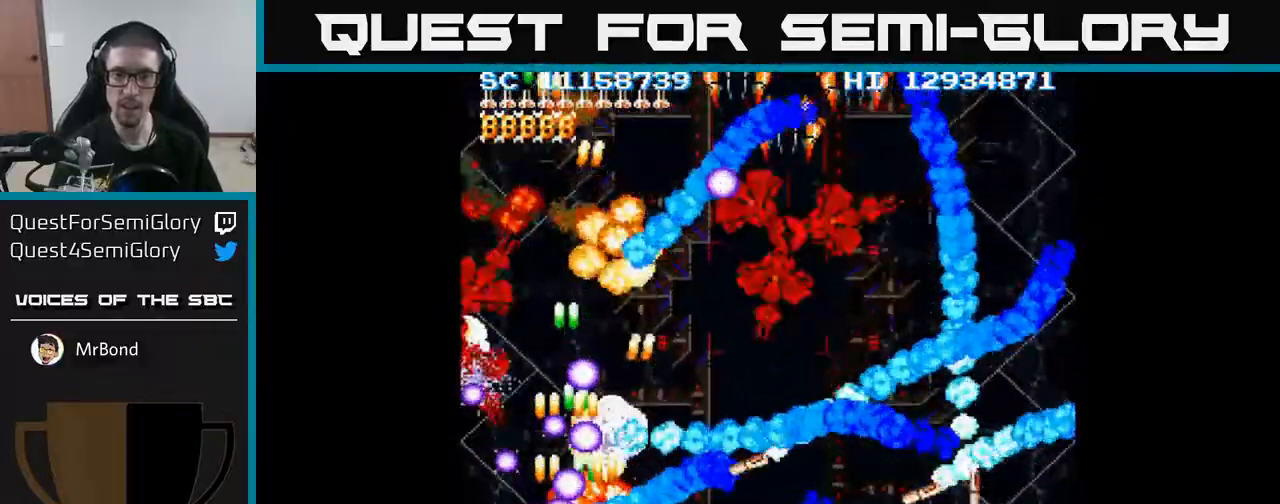
{"buttons": ["A", "DPAD_RIGHT"], "events": [[83, "DPAD_UP", "down"], [133, "DPAD_UP", "up"], [233, "DPAD_DOWN", "down"], [350, "DPAD_DOWN", "up"], [400, "DPAD_RIGHT", "up"], [417, "DPAD_UP", "down"], [483, "DPAD_UP", "up"], [500, "DPAD_RIGHT", "down"]]}
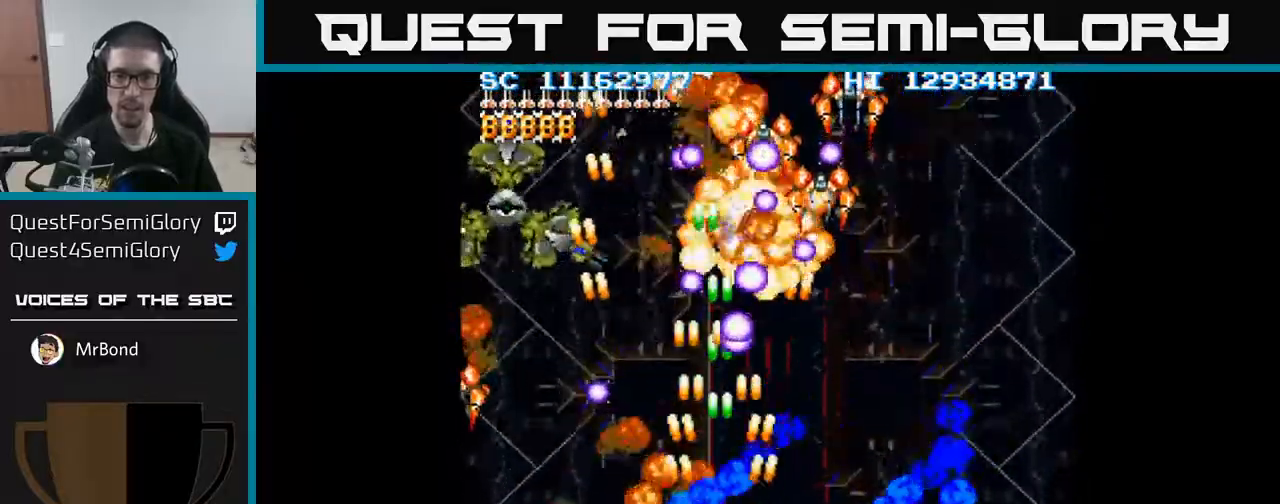
{"buttons": ["A", "DPAD_RIGHT"], "events": [[267, "DPAD_RIGHT", "up"], [317, "DPAD_LEFT", "down"], [417, "DPAD_DOWN", "down"], [450, "DPAD_LEFT", "up"], [467, "DPAD_RIGHT", "down"], [500, "DPAD_DOWN", "up"]]}
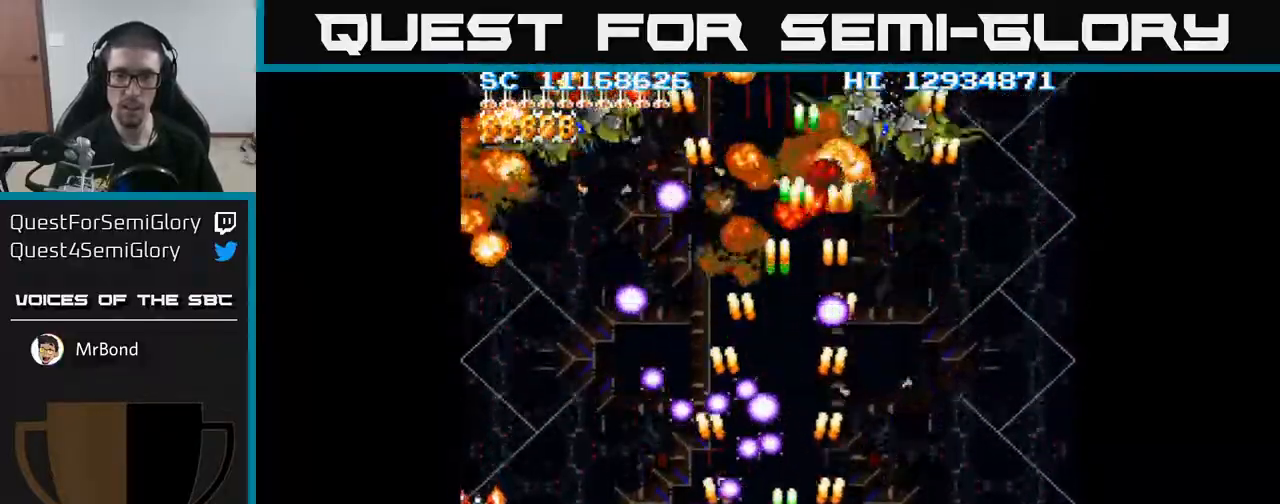
{"buttons": ["A", "DPAD_UP"], "events": [[200, "DPAD_UP", "down"], [483, "DPAD_RIGHT", "up"]]}
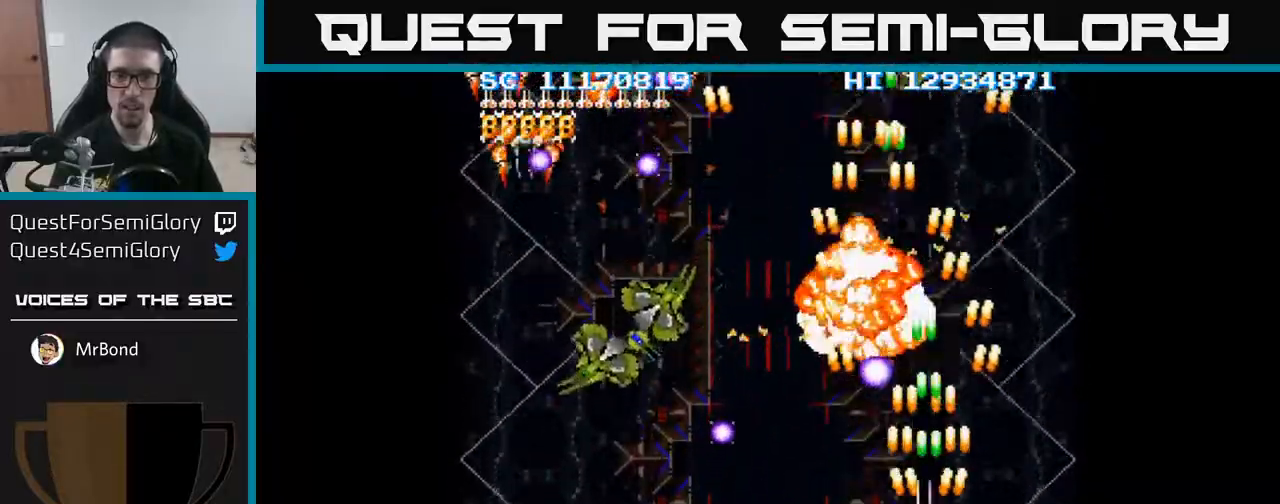
{"buttons": ["A", "DPAD_DOWN", "DPAD_LEFT"], "events": [[17, "DPAD_LEFT", "down"], [50, "DPAD_UP", "up"], [400, "DPAD_DOWN", "down"]]}
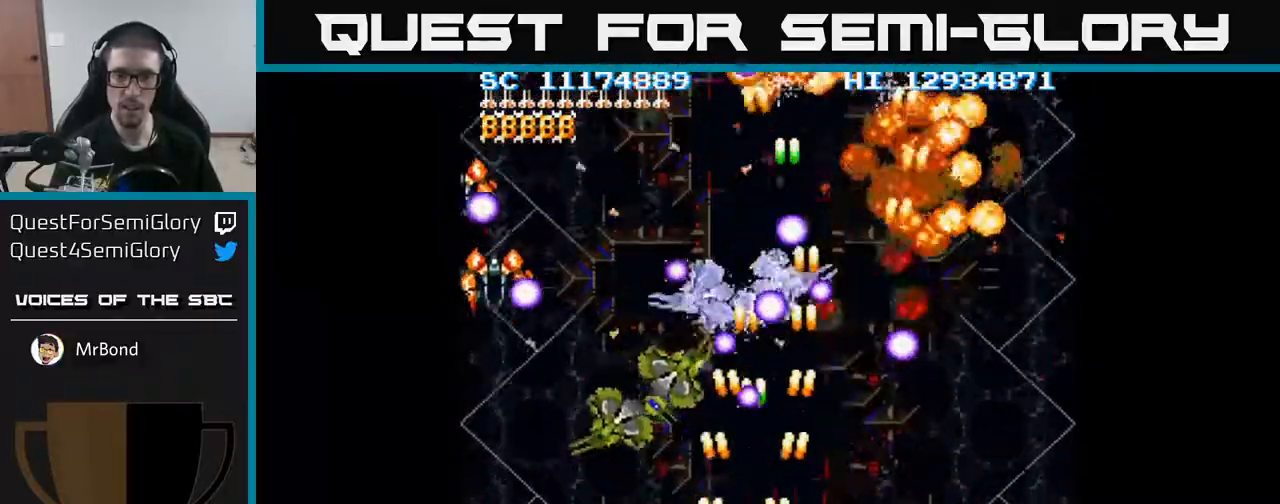
{"buttons": ["A", "DPAD_LEFT"], "events": [[100, "DPAD_DOWN", "up"], [183, "DPAD_LEFT", "up"], [200, "DPAD_DOWN", "down"], [333, "DPAD_LEFT", "down"], [350, "DPAD_DOWN", "up"]]}
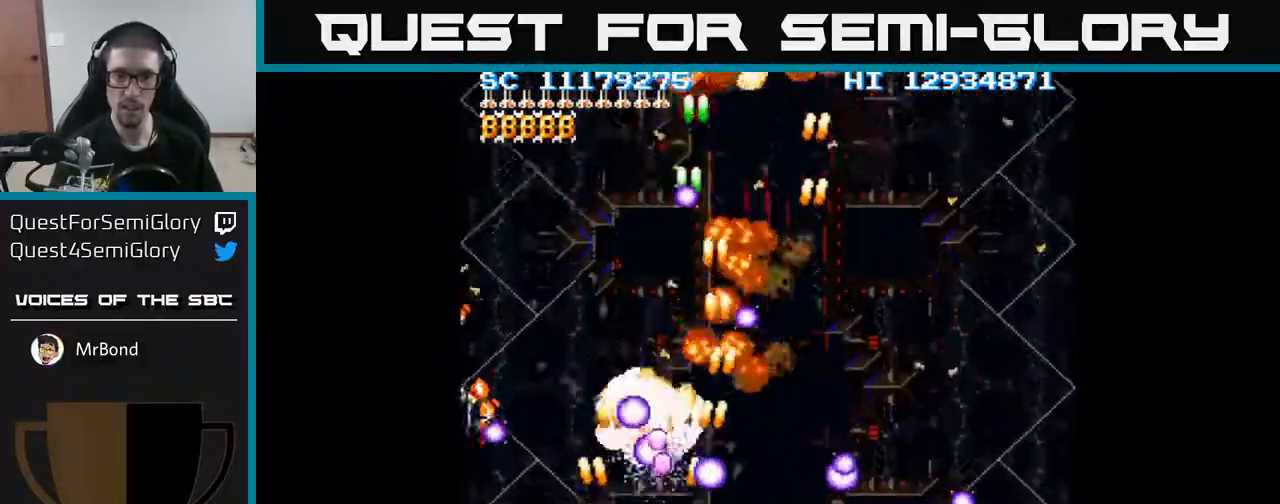
{"buttons": ["A", "DPAD_RIGHT"], "events": [[383, "DPAD_UP", "down"], [400, "DPAD_LEFT", "up"], [450, "DPAD_RIGHT", "down"], [483, "DPAD_UP", "up"]]}
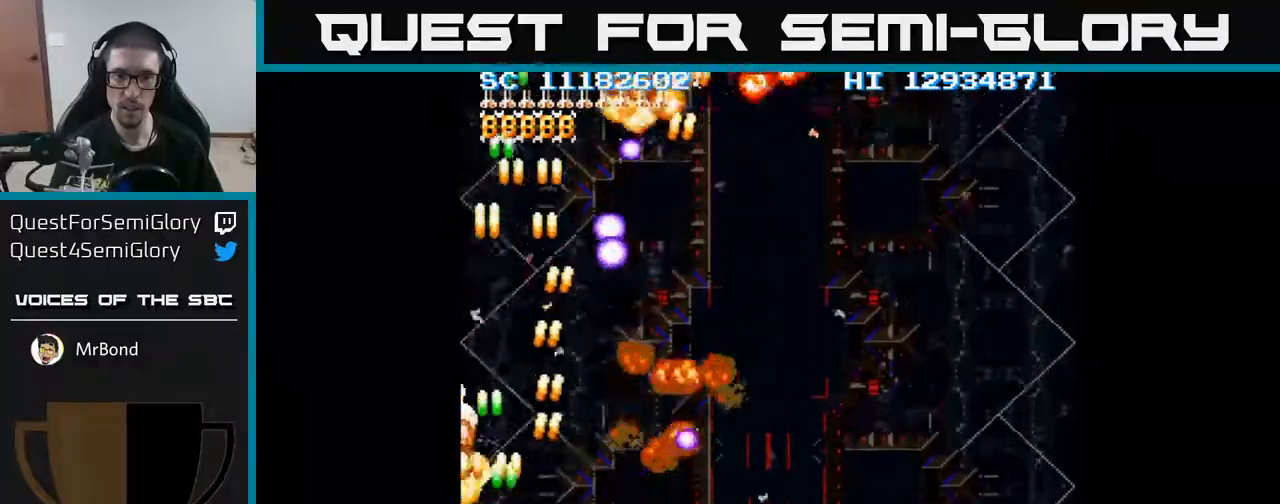
{"buttons": ["A", "DPAD_RIGHT"], "events": [[17, "DPAD_UP", "down"], [250, "DPAD_UP", "up"]]}
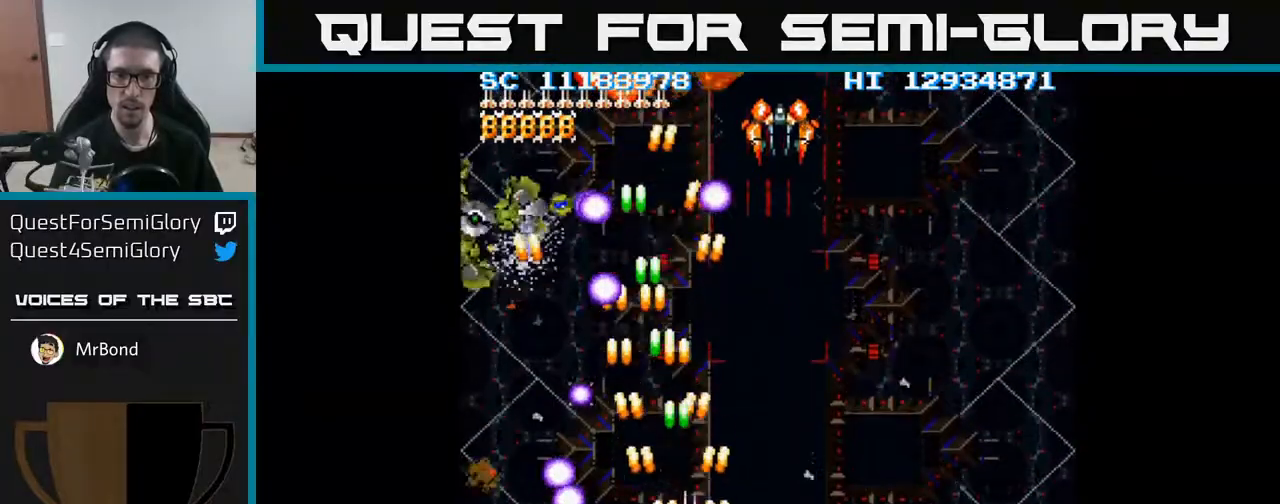
{"buttons": ["A", "DPAD_LEFT"], "events": [[283, "DPAD_DOWN", "down"], [283, "DPAD_RIGHT", "up"], [317, "DPAD_LEFT", "down"], [417, "DPAD_DOWN", "up"]]}
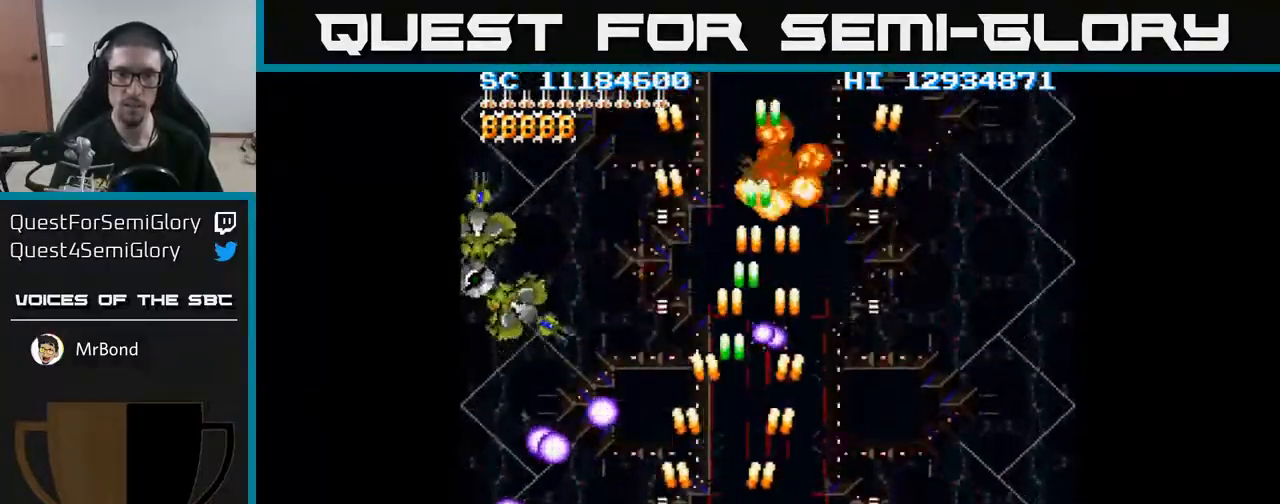
{"buttons": ["A", "DPAD_LEFT"], "events": [[83, "DPAD_LEFT", "up"], [117, "DPAD_RIGHT", "down"], [133, "DPAD_UP", "down"], [150, "DPAD_RIGHT", "up"], [200, "DPAD_LEFT", "down"], [300, "DPAD_UP", "up"]]}
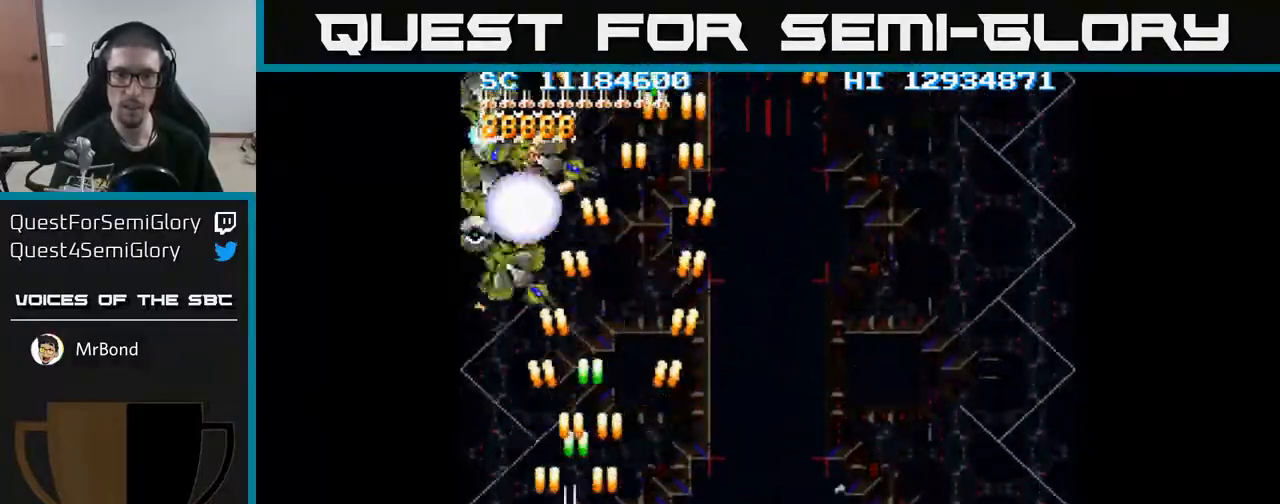
{"buttons": ["A", "DPAD_DOWN"], "events": [[133, "DPAD_UP", "down"], [300, "DPAD_UP", "up"], [367, "DPAD_DOWN", "down"], [367, "DPAD_LEFT", "up"]]}
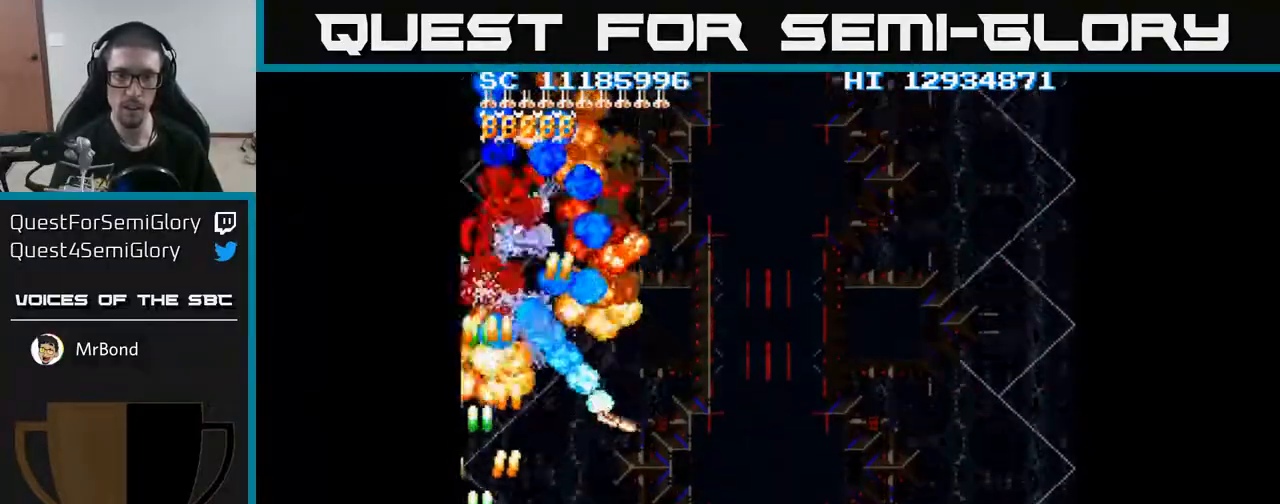
{"buttons": ["A", "DPAD_DOWN"], "events": [[250, "DPAD_DOWN", "up"], [283, "DPAD_UP", "down"], [450, "DPAD_UP", "up"], [483, "DPAD_DOWN", "down"]]}
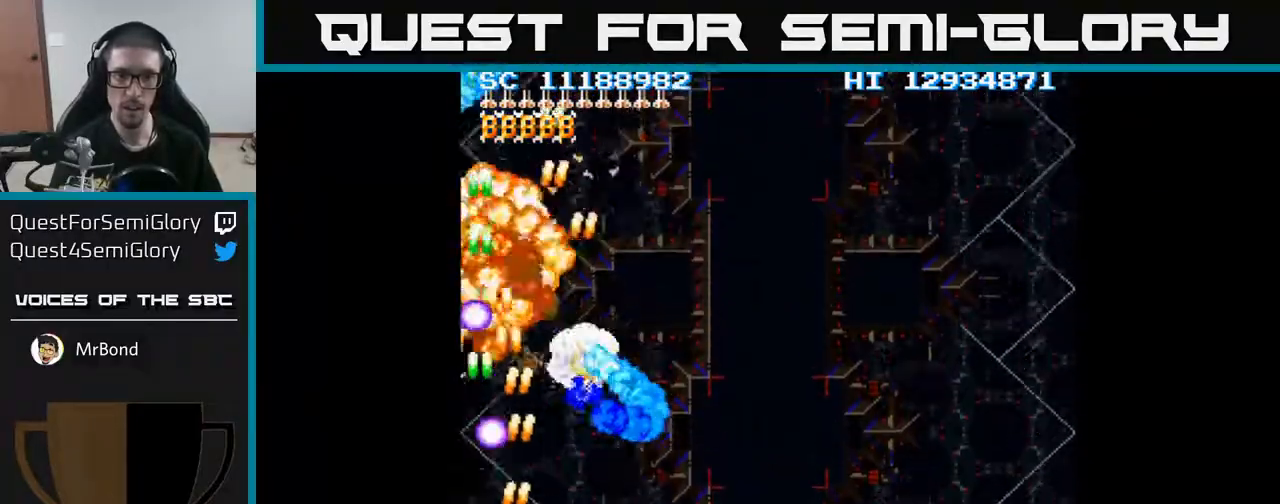
{"buttons": ["A", "DPAD_RIGHT"], "events": [[50, "DPAD_RIGHT", "down"], [150, "DPAD_DOWN", "up"]]}
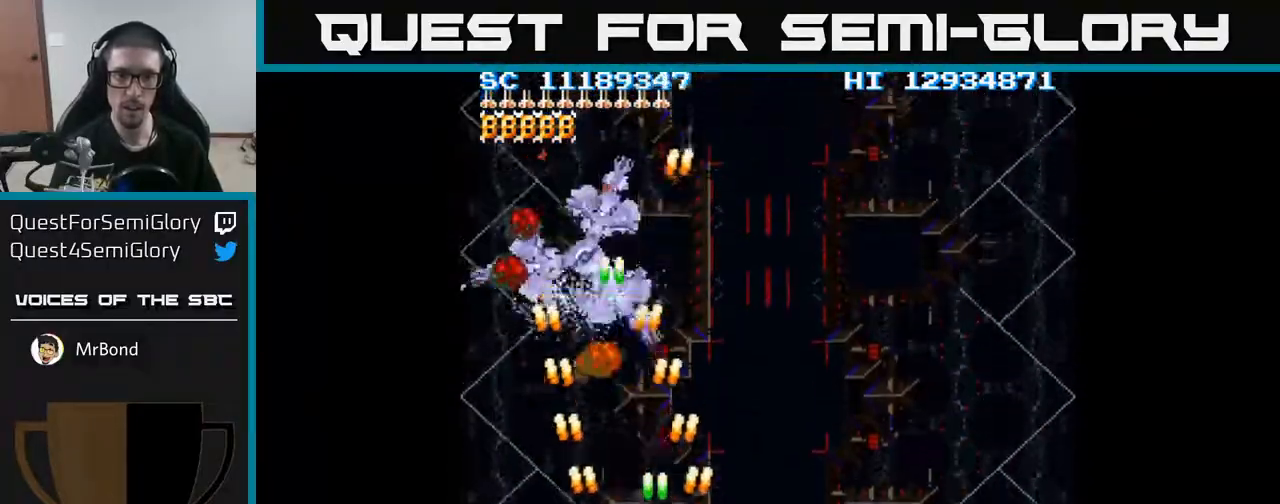
{"buttons": ["A", "DPAD_DOWN", "DPAD_RIGHT"], "events": [[17, "DPAD_RIGHT", "up"], [50, "DPAD_LEFT", "down"], [183, "DPAD_UP", "down"], [267, "DPAD_UP", "up"], [300, "DPAD_LEFT", "up"], [317, "DPAD_DOWN", "down"], [367, "DPAD_RIGHT", "down"]]}
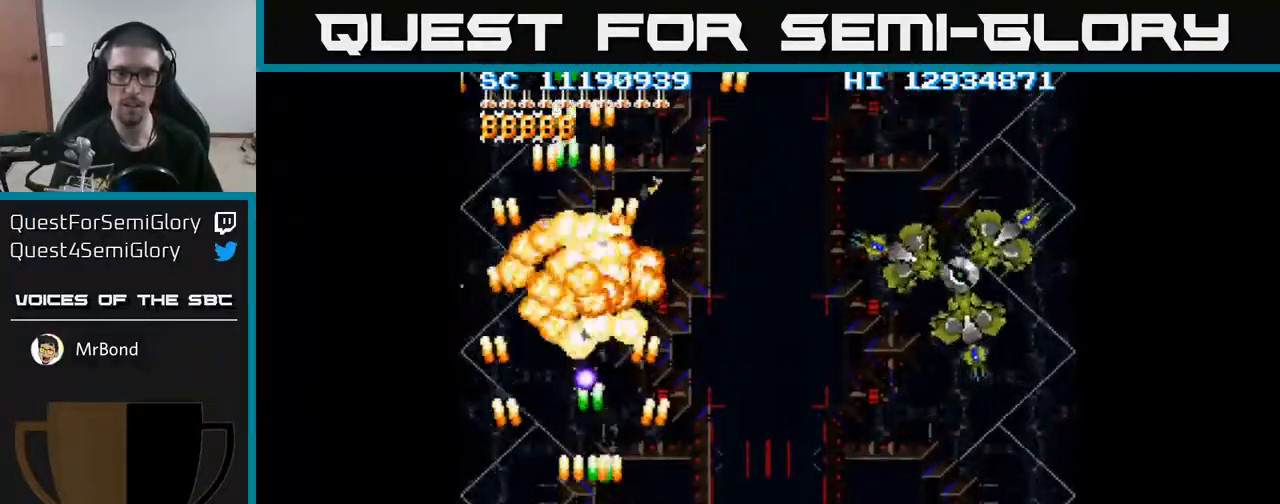
{"buttons": ["A", "DPAD_RIGHT"], "events": [[17, "DPAD_DOWN", "up"]]}
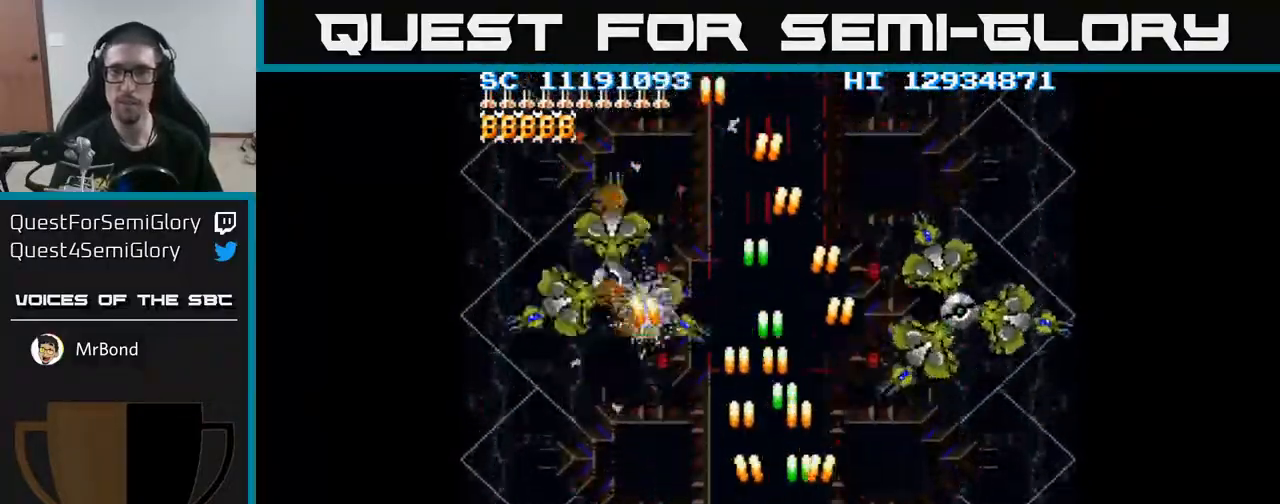
{"buttons": ["A", "DPAD_DOWN", "DPAD_RIGHT"], "events": [[150, "DPAD_UP", "down"], [433, "DPAD_UP", "up"], [483, "DPAD_DOWN", "down"]]}
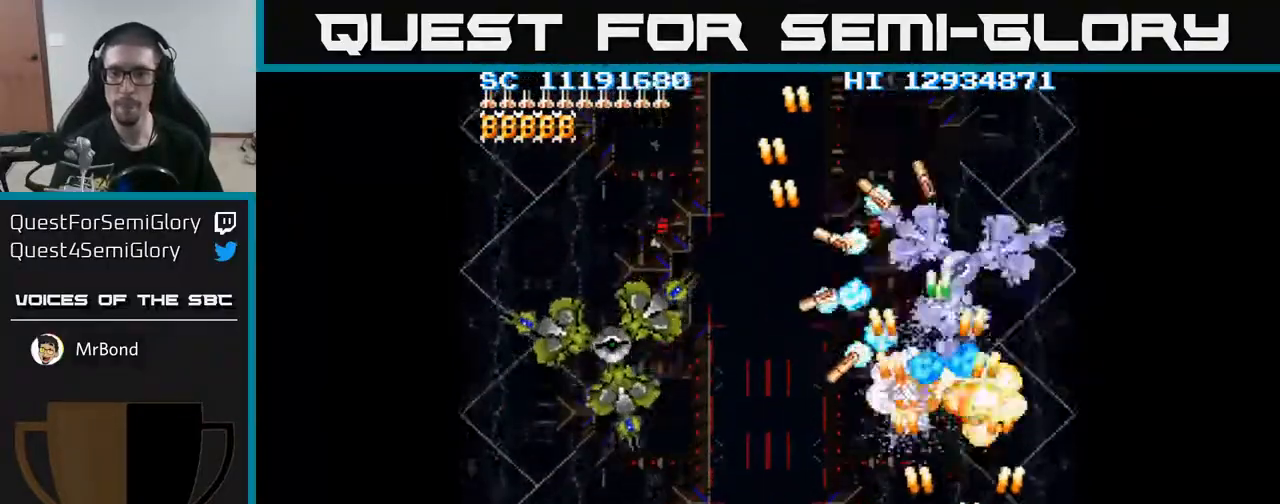
{"buttons": ["A", "DPAD_LEFT"], "events": [[17, "DPAD_RIGHT", "up"], [150, "DPAD_LEFT", "down"], [233, "DPAD_DOWN", "up"]]}
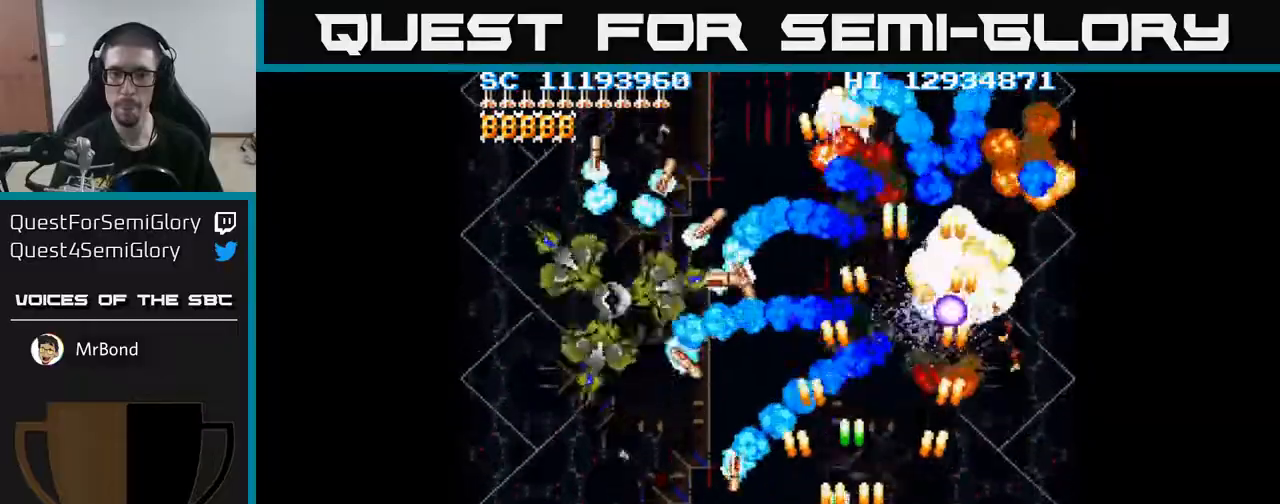
{"buttons": ["A", "DPAD_LEFT"], "events": []}
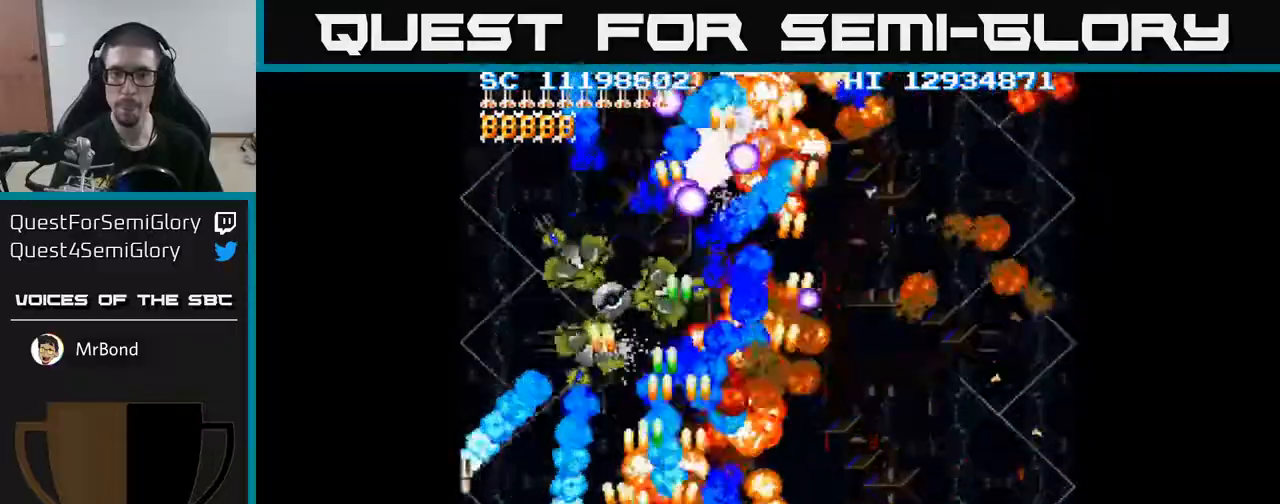
{"buttons": ["A", "DPAD_LEFT"], "events": [[67, "DPAD_LEFT", "up"], [83, "DPAD_RIGHT", "down"], [100, "DPAD_UP", "down"], [200, "DPAD_RIGHT", "up"], [383, "DPAD_LEFT", "down"], [483, "DPAD_UP", "up"]]}
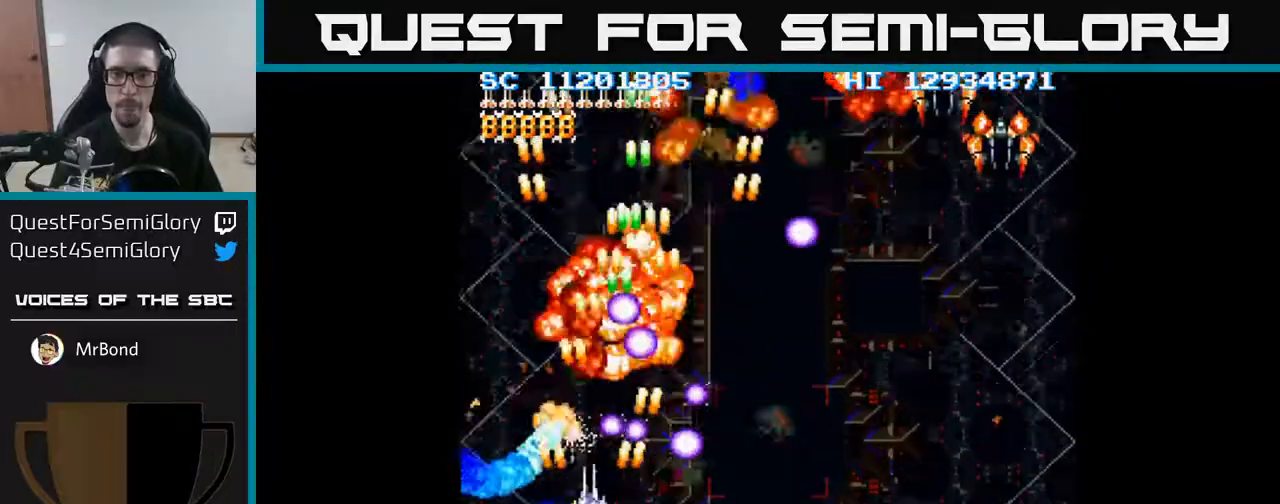
{"buttons": ["A", "DPAD_RIGHT"], "events": [[33, "DPAD_DOWN", "down"], [200, "DPAD_DOWN", "up"], [233, "DPAD_UP", "down"], [333, "DPAD_LEFT", "up"], [400, "DPAD_RIGHT", "down"], [433, "DPAD_UP", "up"]]}
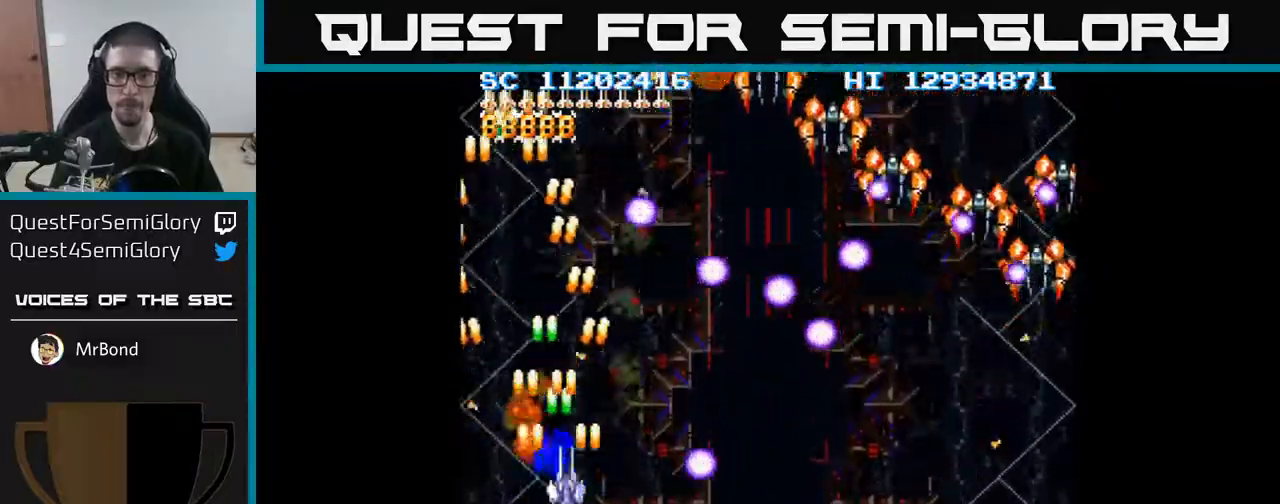
{"buttons": ["A", "DPAD_DOWN", "DPAD_RIGHT"], "events": [[33, "DPAD_DOWN", "down"], [117, "DPAD_DOWN", "up"], [217, "DPAD_DOWN", "down"]]}
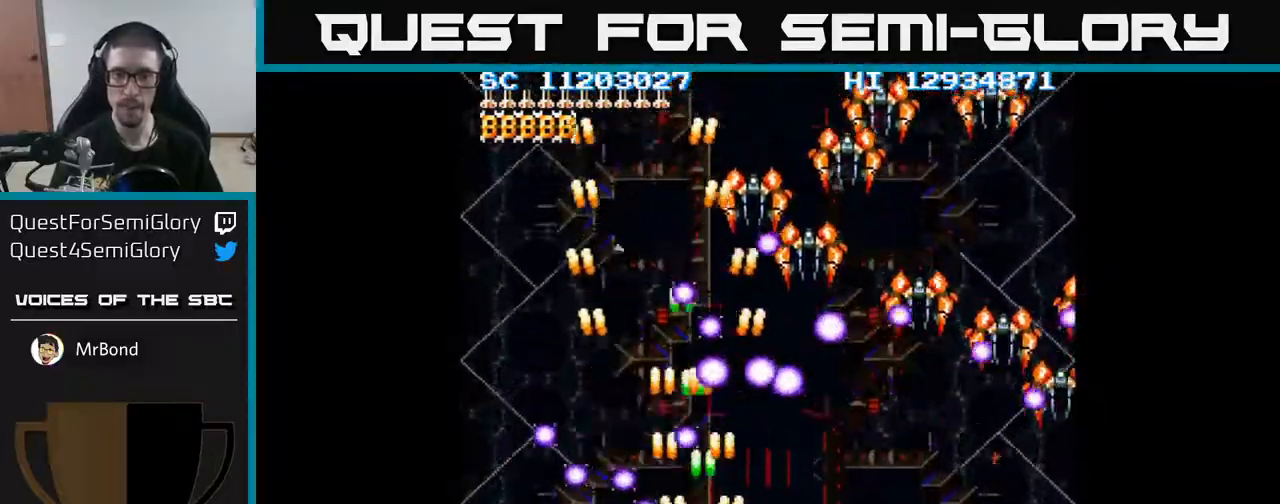
{"buttons": ["A", "DPAD_RIGHT"], "events": [[50, "DPAD_DOWN", "up"], [300, "DPAD_DOWN", "down"], [433, "DPAD_DOWN", "up"]]}
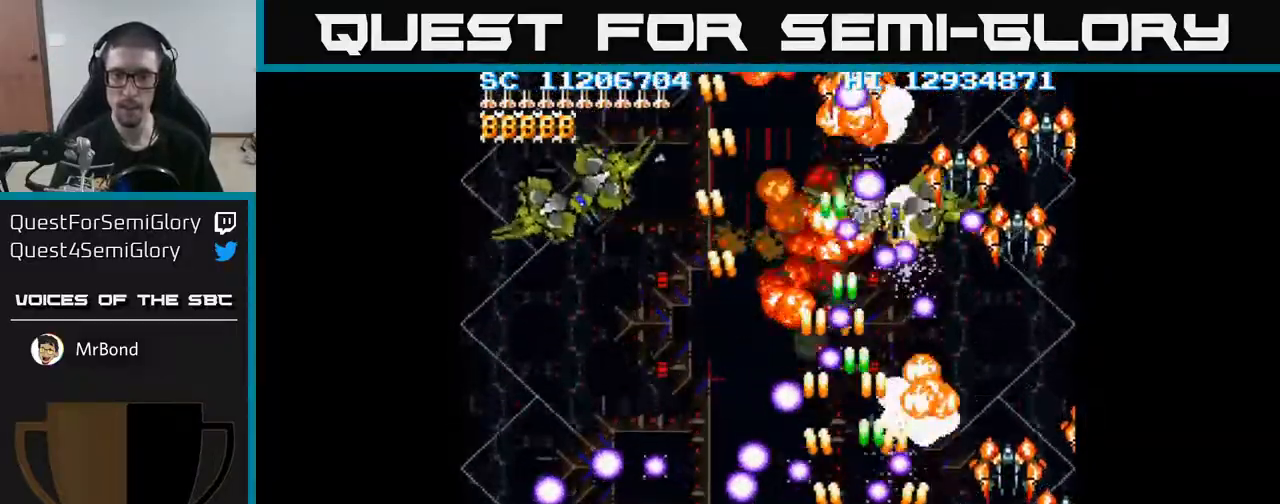
{"buttons": ["A", "DPAD_UP", "DPAD_LEFT"], "events": [[83, "DPAD_DOWN", "down"], [200, "DPAD_DOWN", "up"], [433, "DPAD_RIGHT", "up"], [433, "DPAD_UP", "down"], [467, "DPAD_LEFT", "down"]]}
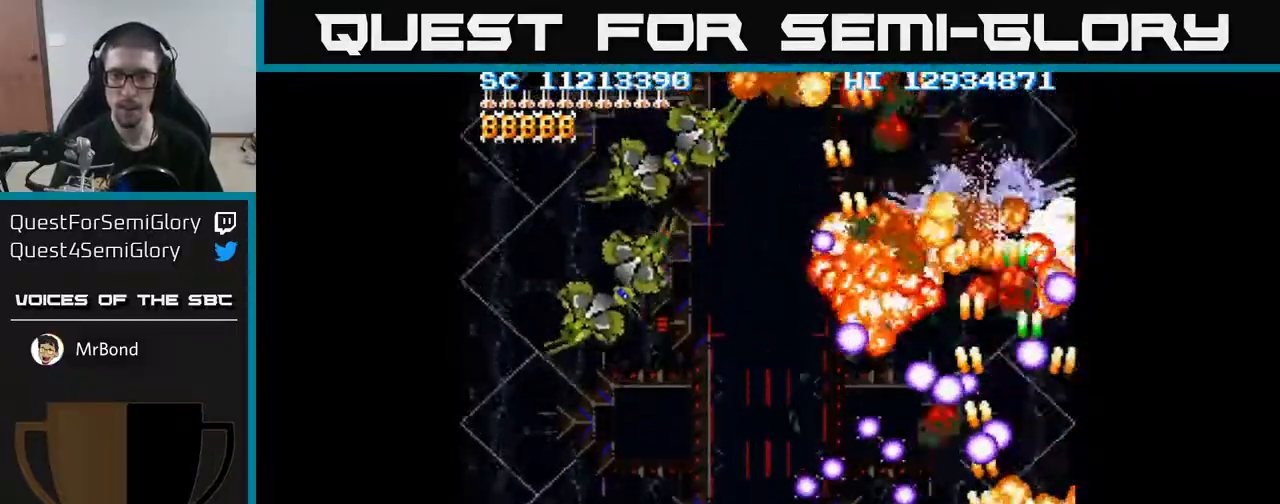
{"buttons": ["A", "DPAD_UP", "DPAD_RIGHT"], "events": [[50, "DPAD_LEFT", "up"], [83, "DPAD_RIGHT", "down"], [83, "DPAD_UP", "up"], [233, "DPAD_UP", "down"], [333, "DPAD_RIGHT", "up"], [367, "DPAD_RIGHT", "down"]]}
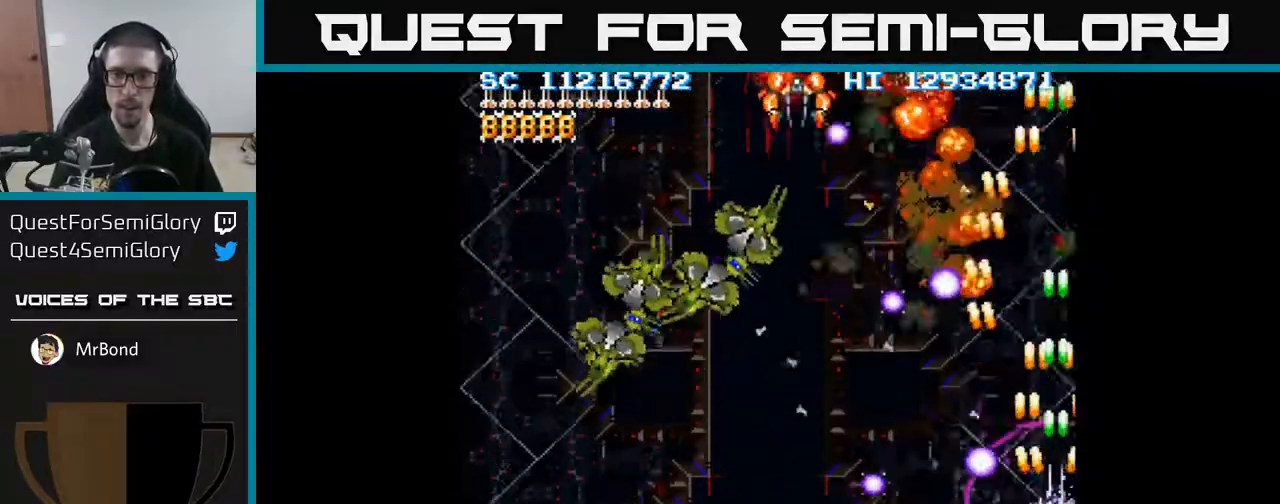
{"buttons": ["A", "DPAD_LEFT"], "events": [[117, "DPAD_RIGHT", "up"], [167, "DPAD_LEFT", "down"], [167, "DPAD_UP", "up"], [200, "DPAD_DOWN", "down"], [467, "DPAD_DOWN", "up"]]}
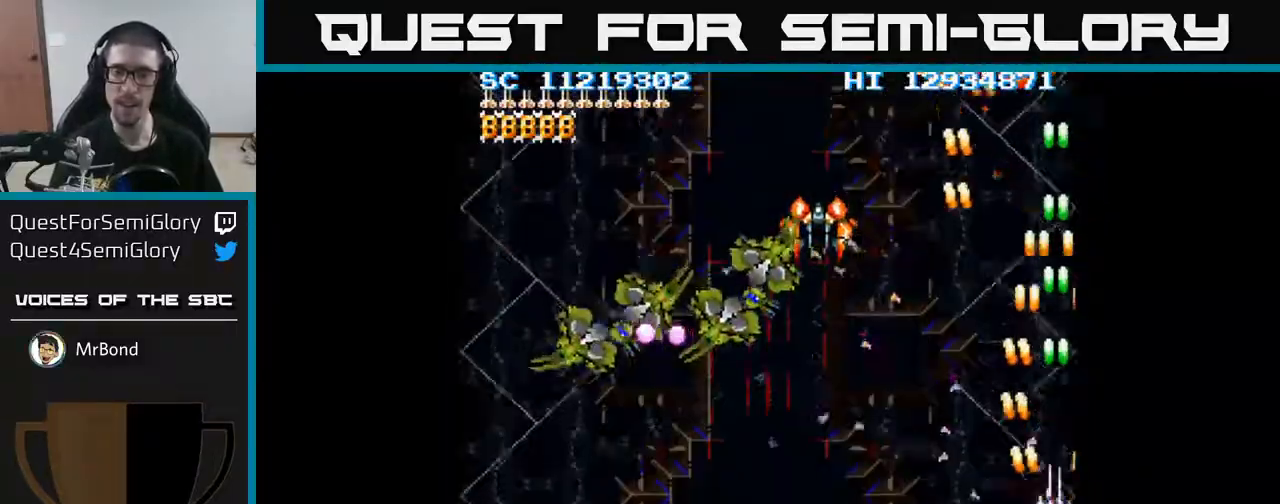
{"buttons": ["A", "DPAD_LEFT"], "events": []}
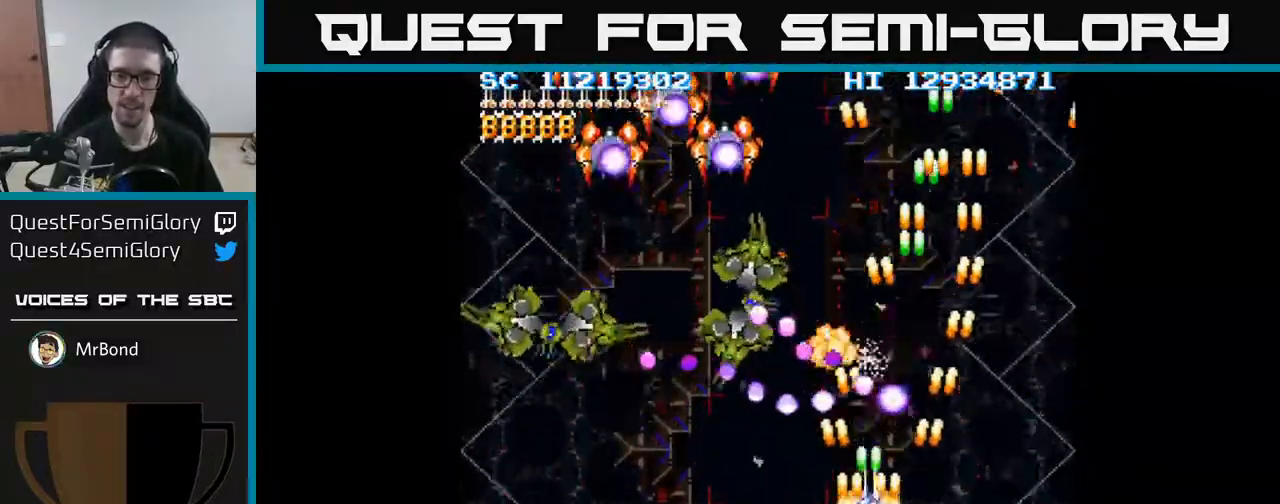
{"buttons": ["A", "DPAD_LEFT"], "events": []}
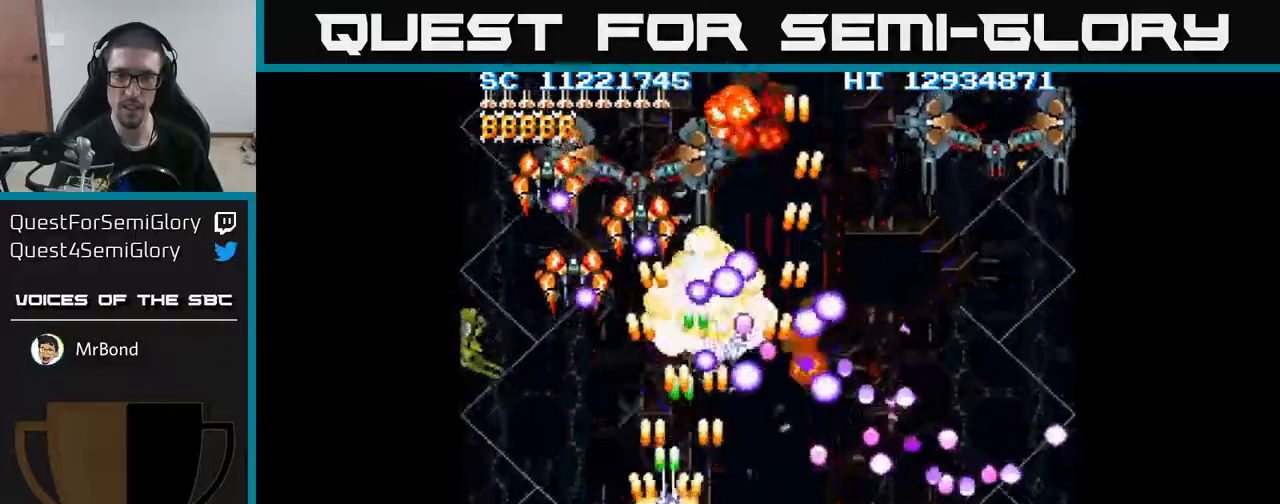
{"buttons": ["A", "DPAD_LEFT"], "events": [[100, "DPAD_DOWN", "down"], [217, "DPAD_LEFT", "up"], [267, "DPAD_LEFT", "down"], [367, "DPAD_DOWN", "up"]]}
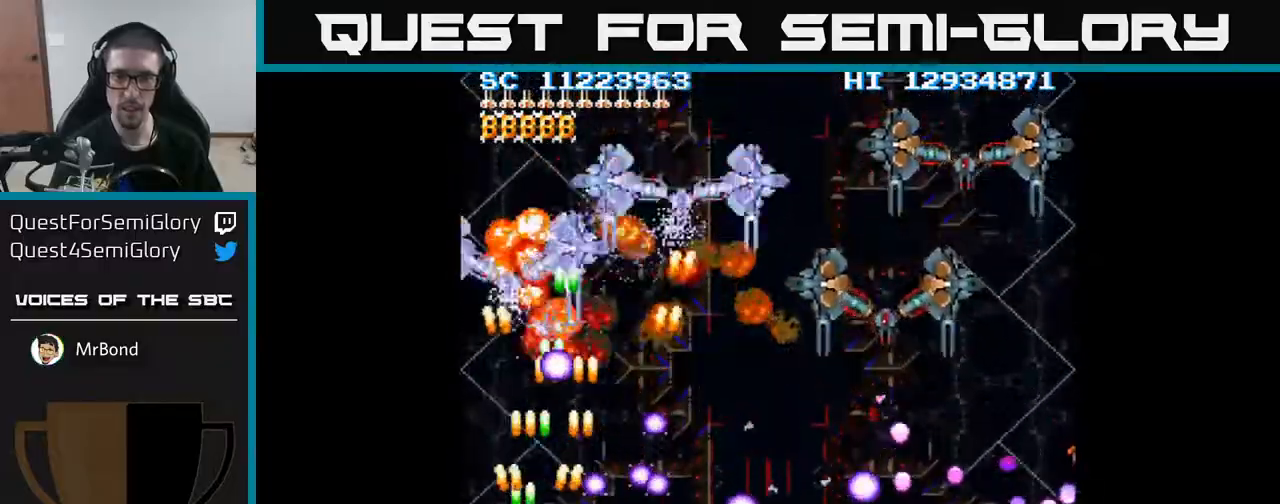
{"buttons": ["A", "DPAD_DOWN", "DPAD_RIGHT"]}
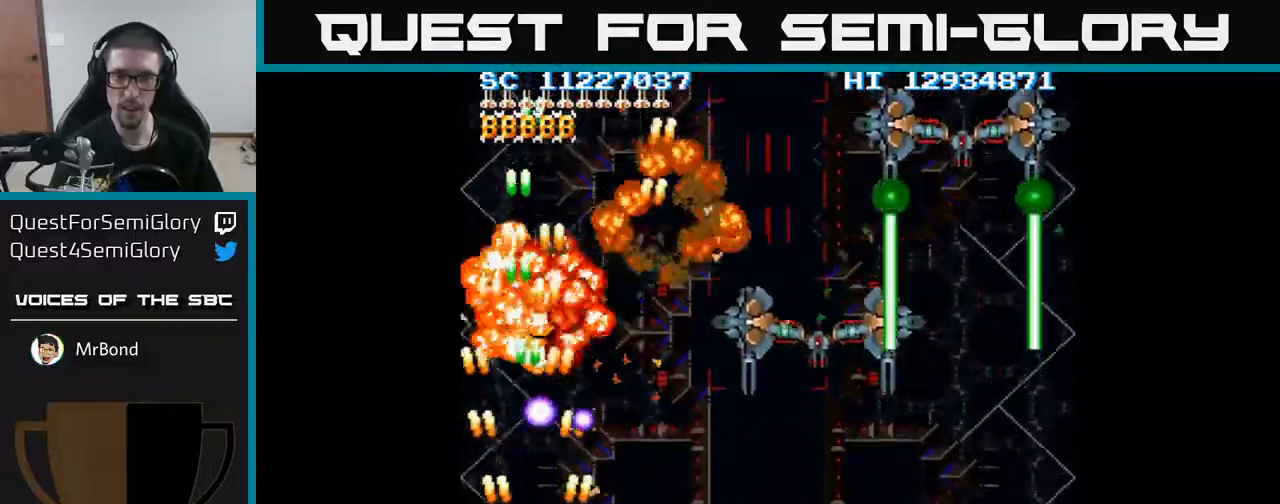
{"buttons": ["A", "DPAD_RIGHT"], "events": [[50, "DPAD_DOWN", "up"]]}